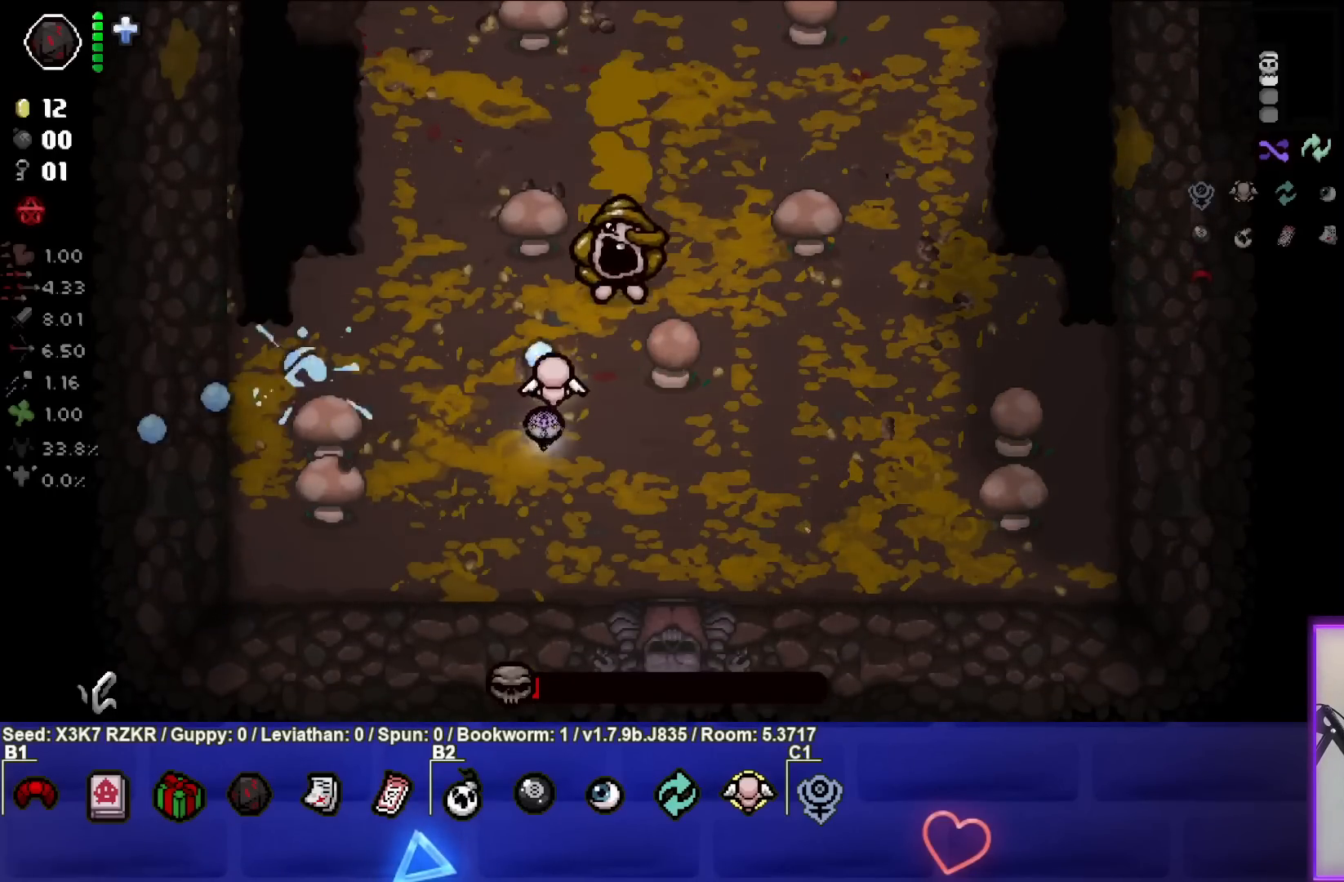
Gameplay with a controller (PlayStation layout); each line is a JSON object with the inputs held at the frame after it. "events" lists button and stick changes between this image and that frame as [ms after this image, input, new state], when the widget could be followed in between. Not read: other_buttons.
{"buttons": [], "left_stick": "down-left", "right_stick": "right", "events": [[17, "left_stick", "down-left"], [150, "right_stick", "up-right"], [217, "left_stick", "left"], [250, "right_stick", "right"], [383, "left_stick", "down-left"]]}
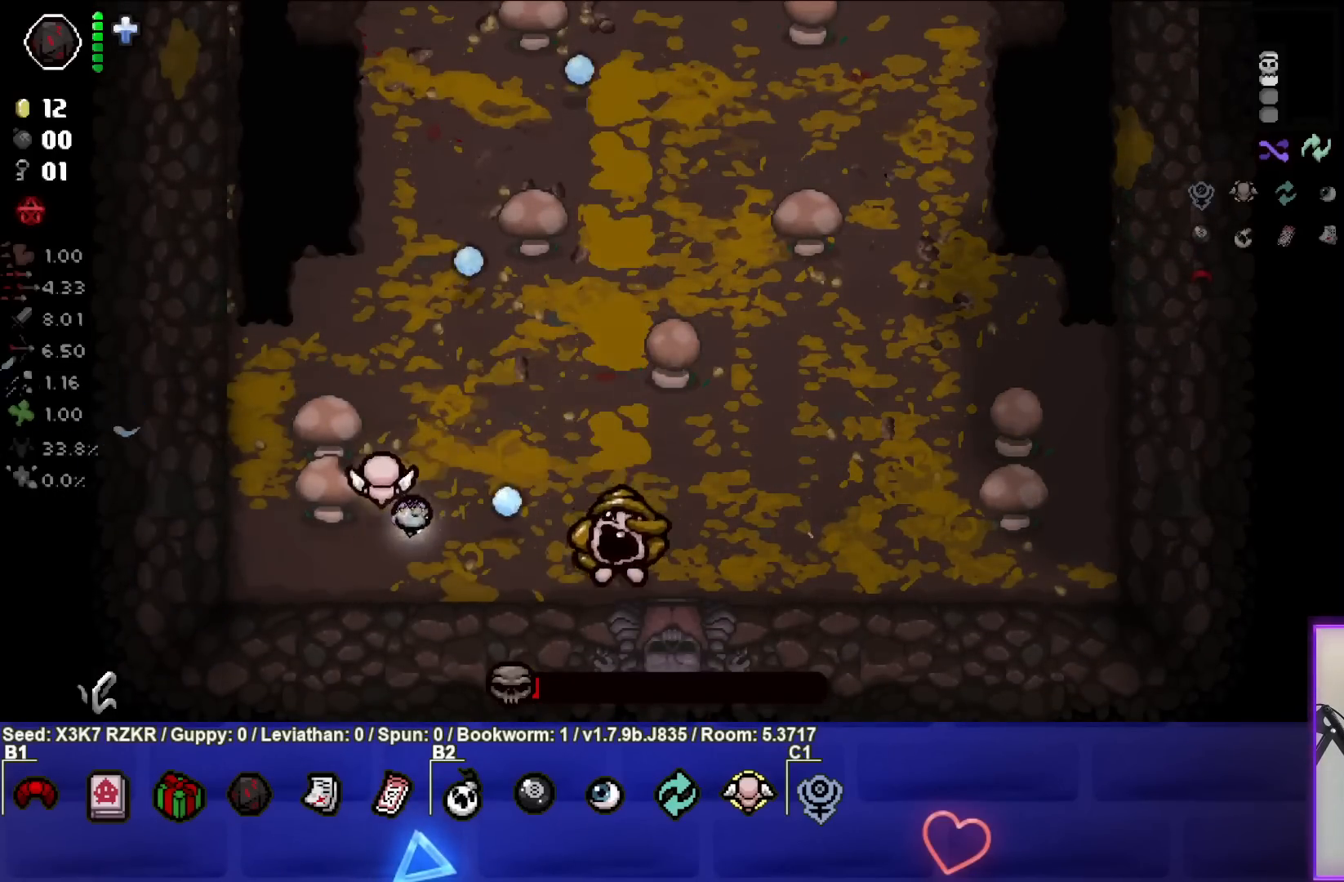
{"buttons": [], "left_stick": "up-left", "right_stick": "right", "events": [[100, "left_stick", "up-left"], [183, "left_stick", "left"], [417, "left_stick", "center"], [500, "left_stick", "up-left"]]}
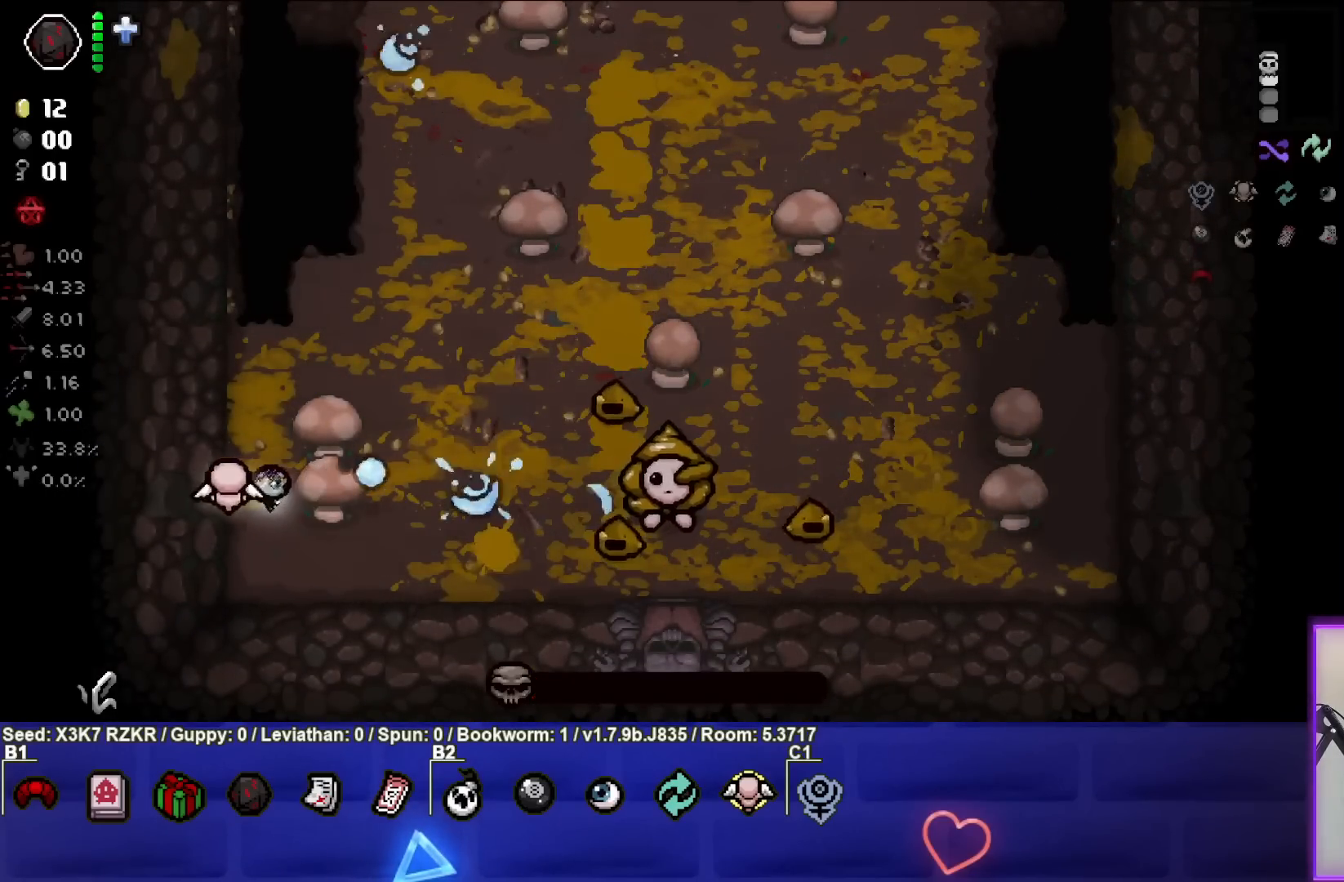
{"buttons": [], "left_stick": "down-right", "right_stick": "right", "events": [[233, "left_stick", "up-right"], [250, "right_stick", "center"], [300, "left_stick", "down-right"], [333, "right_stick", "right"]]}
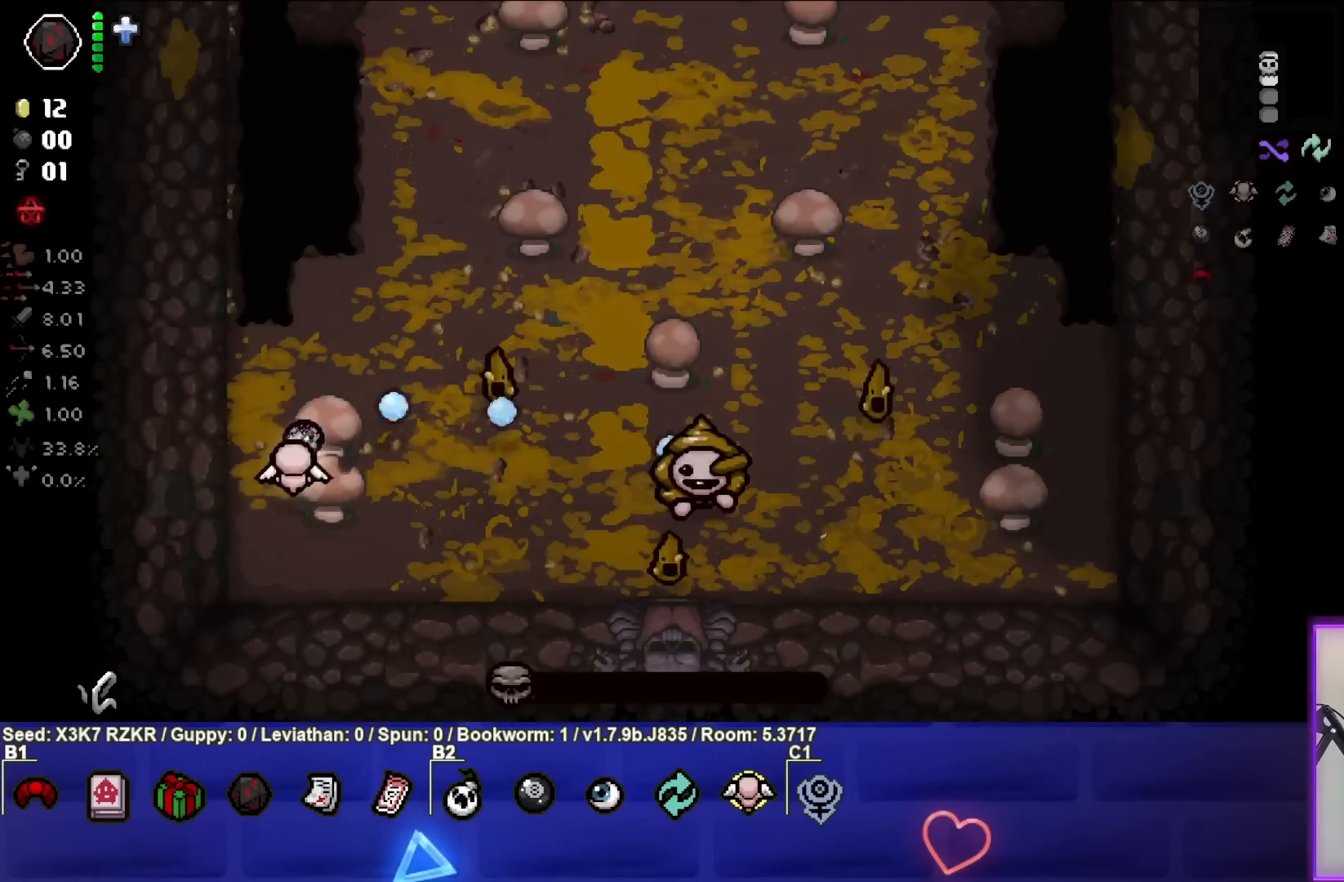
{"buttons": [], "left_stick": "up-left", "right_stick": "right", "events": [[33, "left_stick", "center"], [83, "left_stick", "down-left"], [250, "left_stick", "up-left"]]}
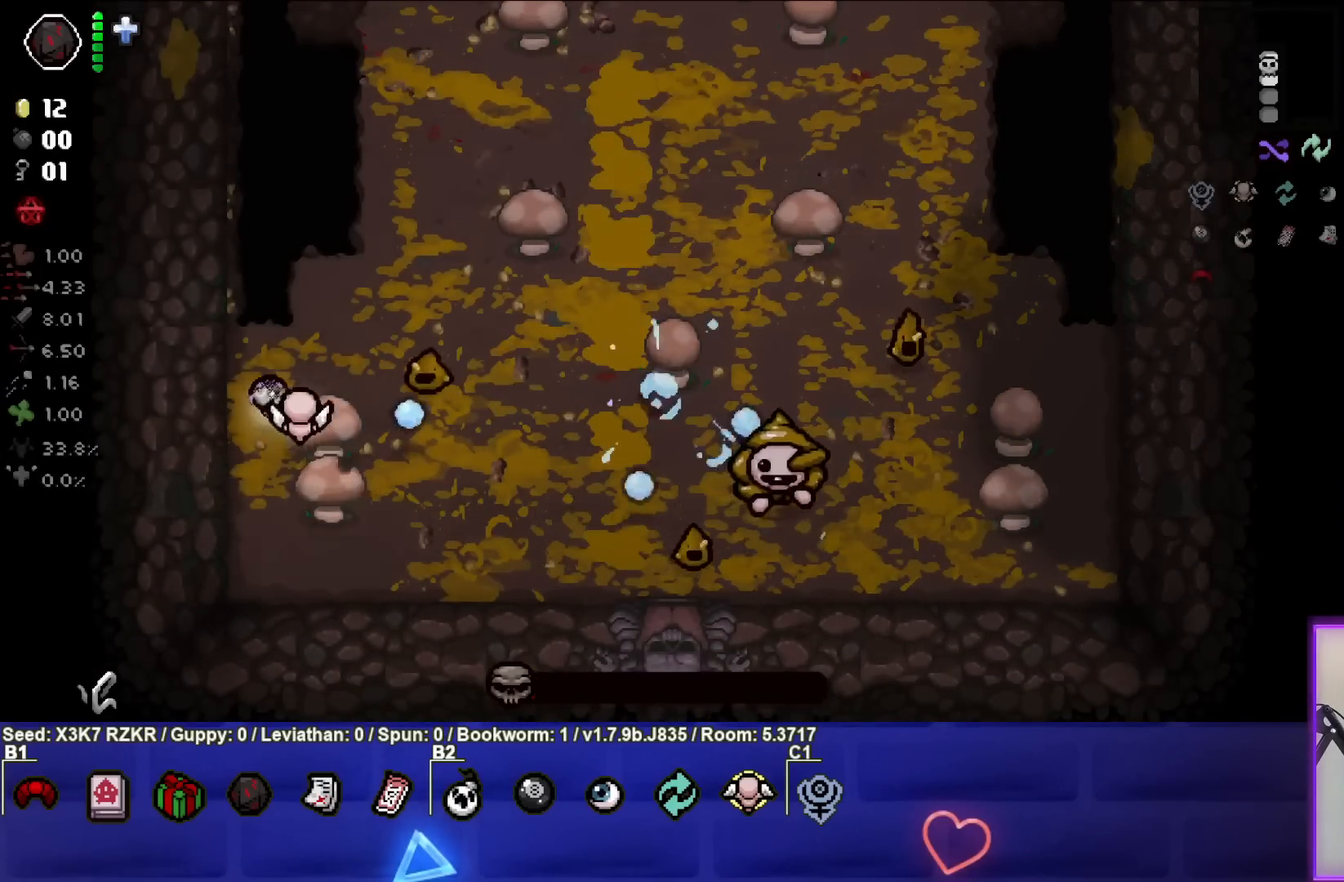
{"buttons": [], "left_stick": "center", "right_stick": "right", "events": [[83, "left_stick", "center"], [233, "left_stick", "down-left"], [333, "left_stick", "down"], [483, "left_stick", "center"]]}
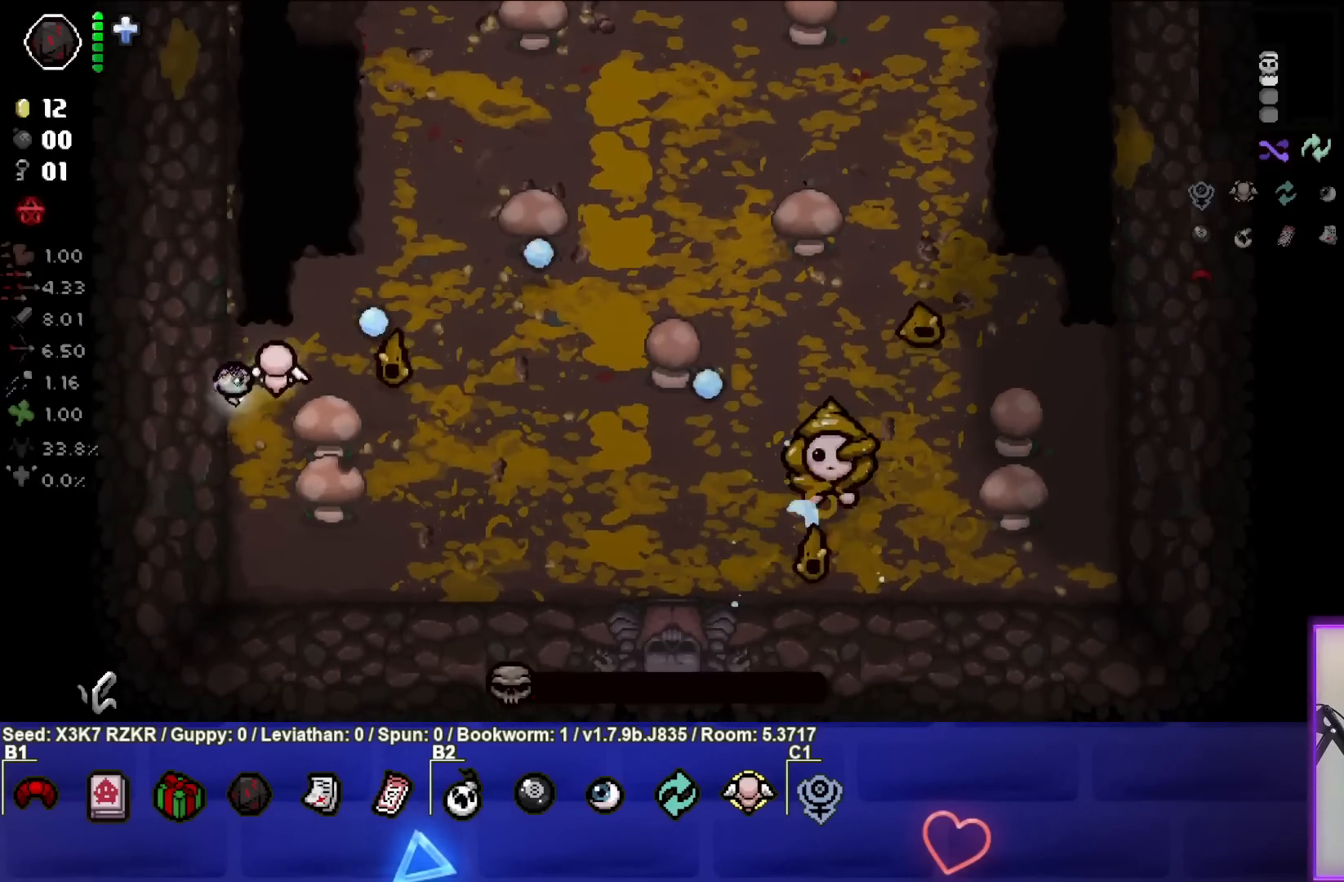
{"buttons": [], "left_stick": "right", "right_stick": "right", "events": [[167, "left_stick", "down"], [350, "left_stick", "right"]]}
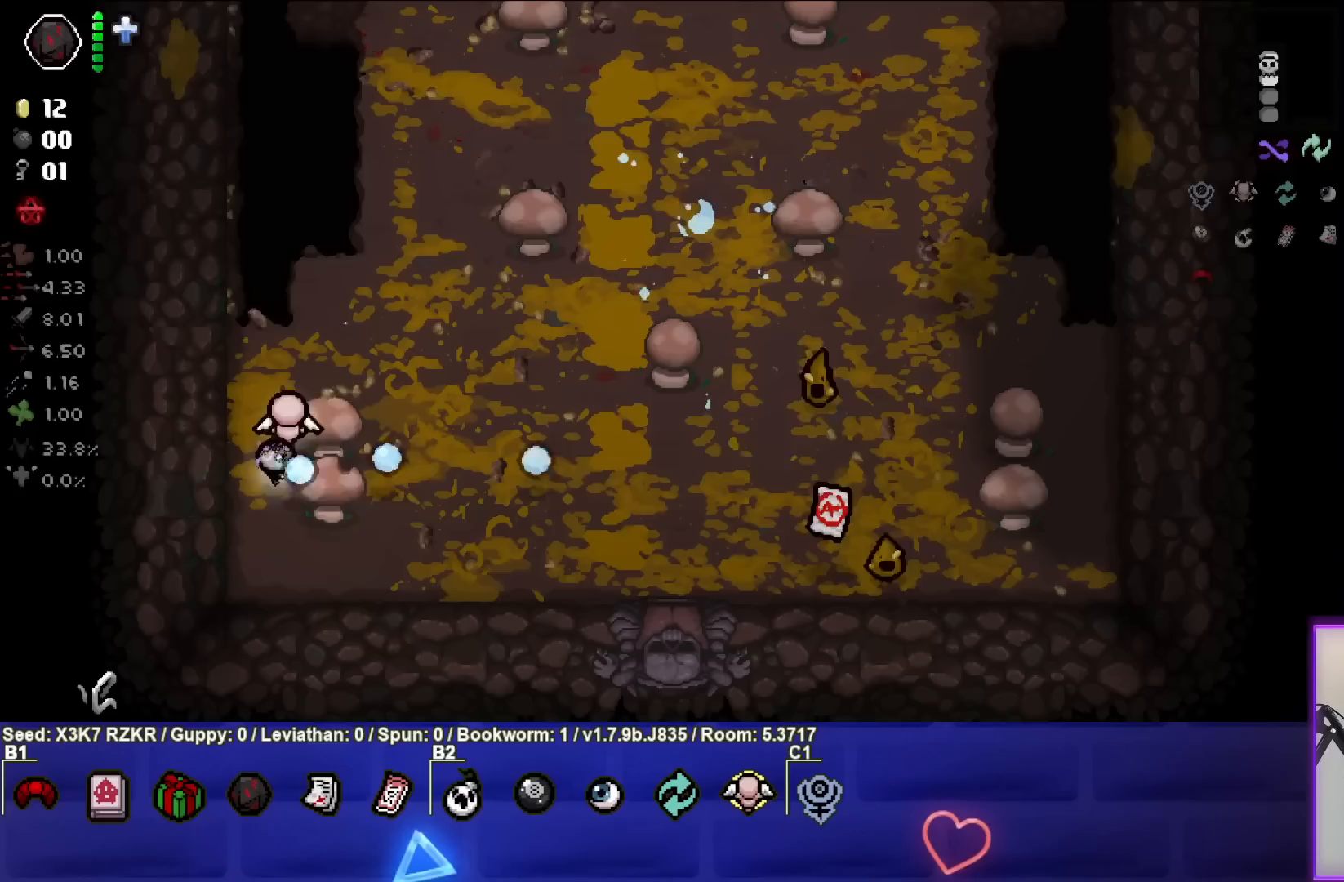
{"buttons": [], "left_stick": "down-right", "right_stick": "right", "events": [[450, "left_stick", "down-right"]]}
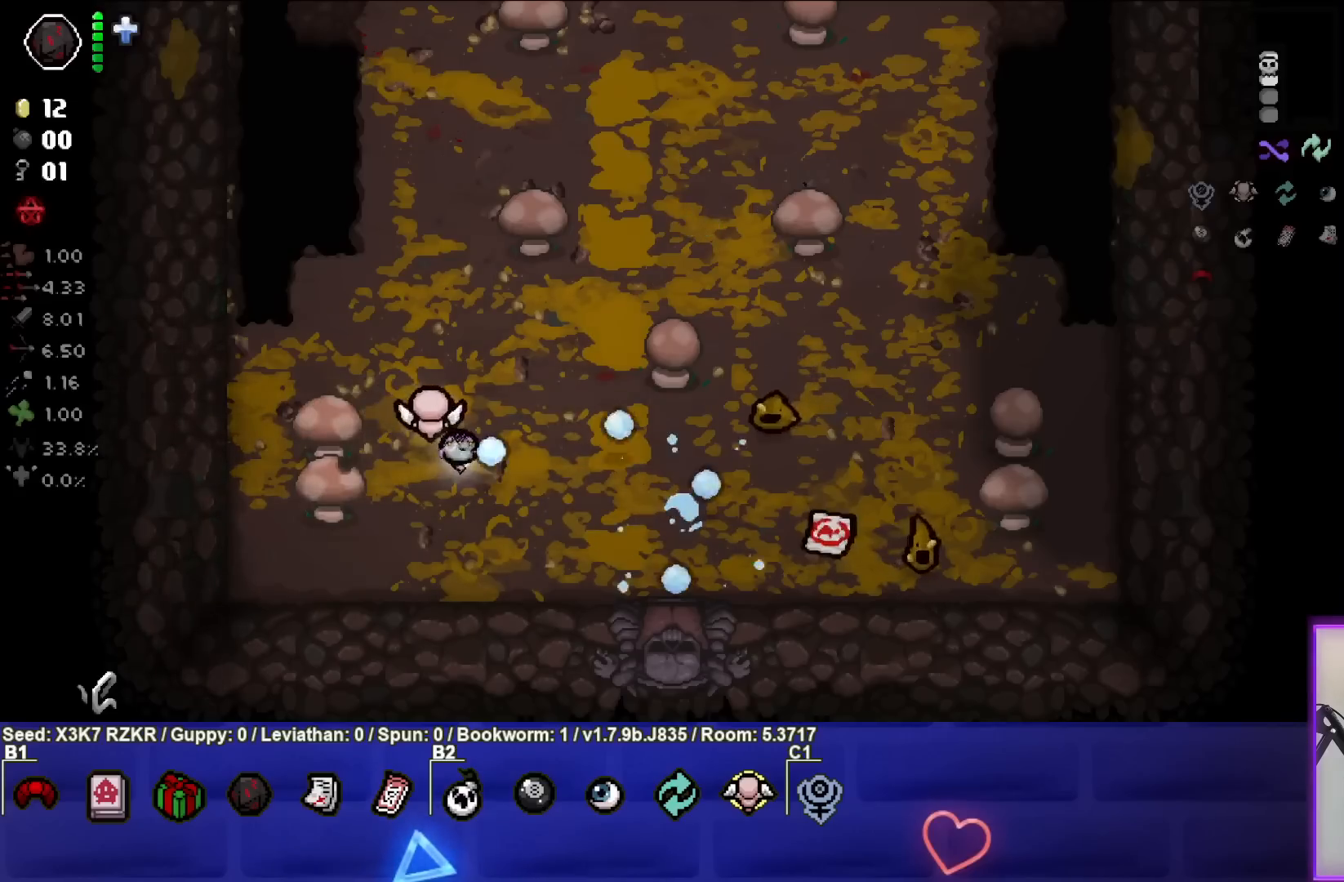
{"buttons": [], "left_stick": "center", "right_stick": "right", "events": [[383, "left_stick", "center"]]}
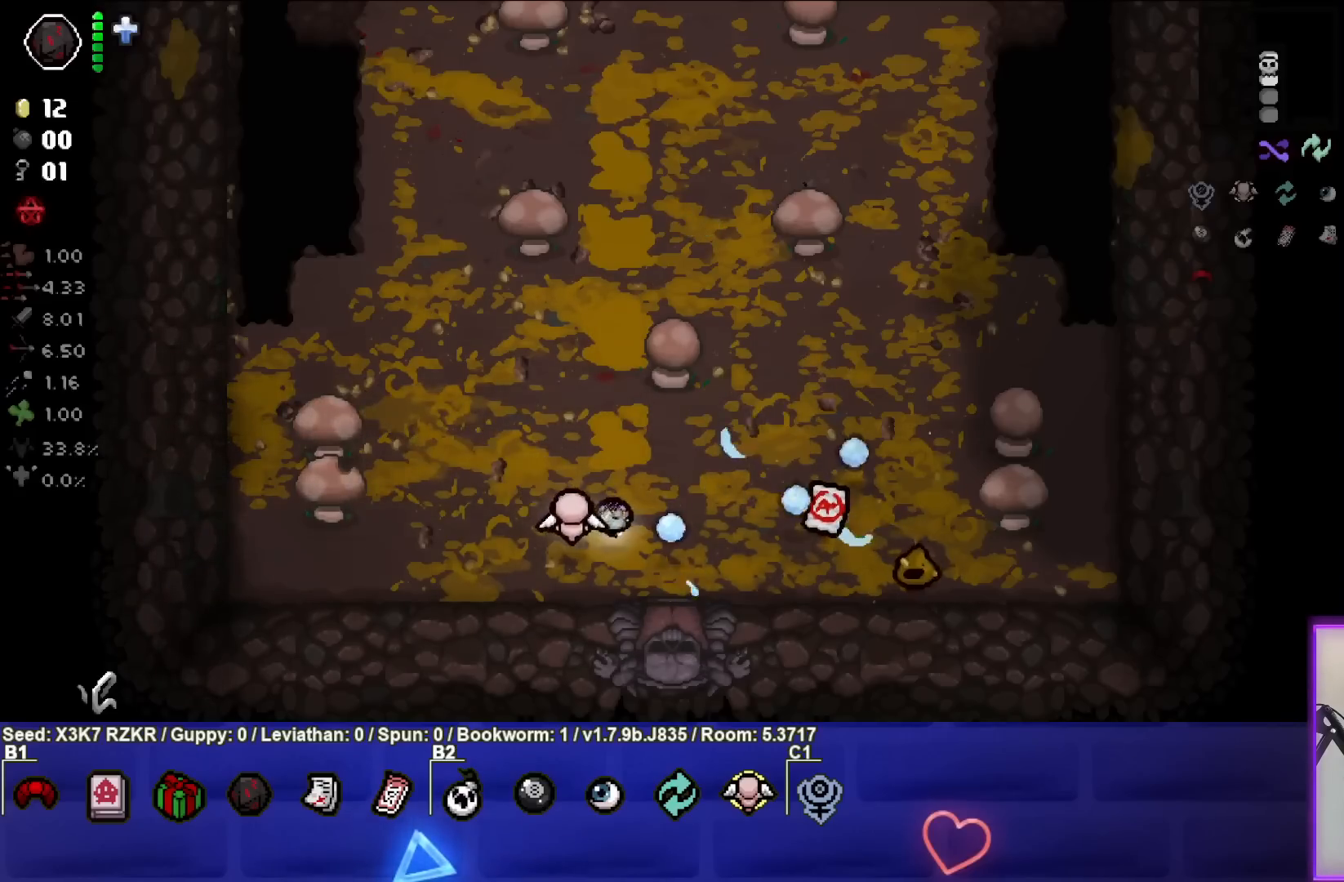
{"buttons": [], "left_stick": "center", "right_stick": "center", "events": [[33, "left_stick", "left"], [183, "left_stick", "center"], [267, "left_stick", "left"], [333, "right_stick", "center"], [450, "left_stick", "center"]]}
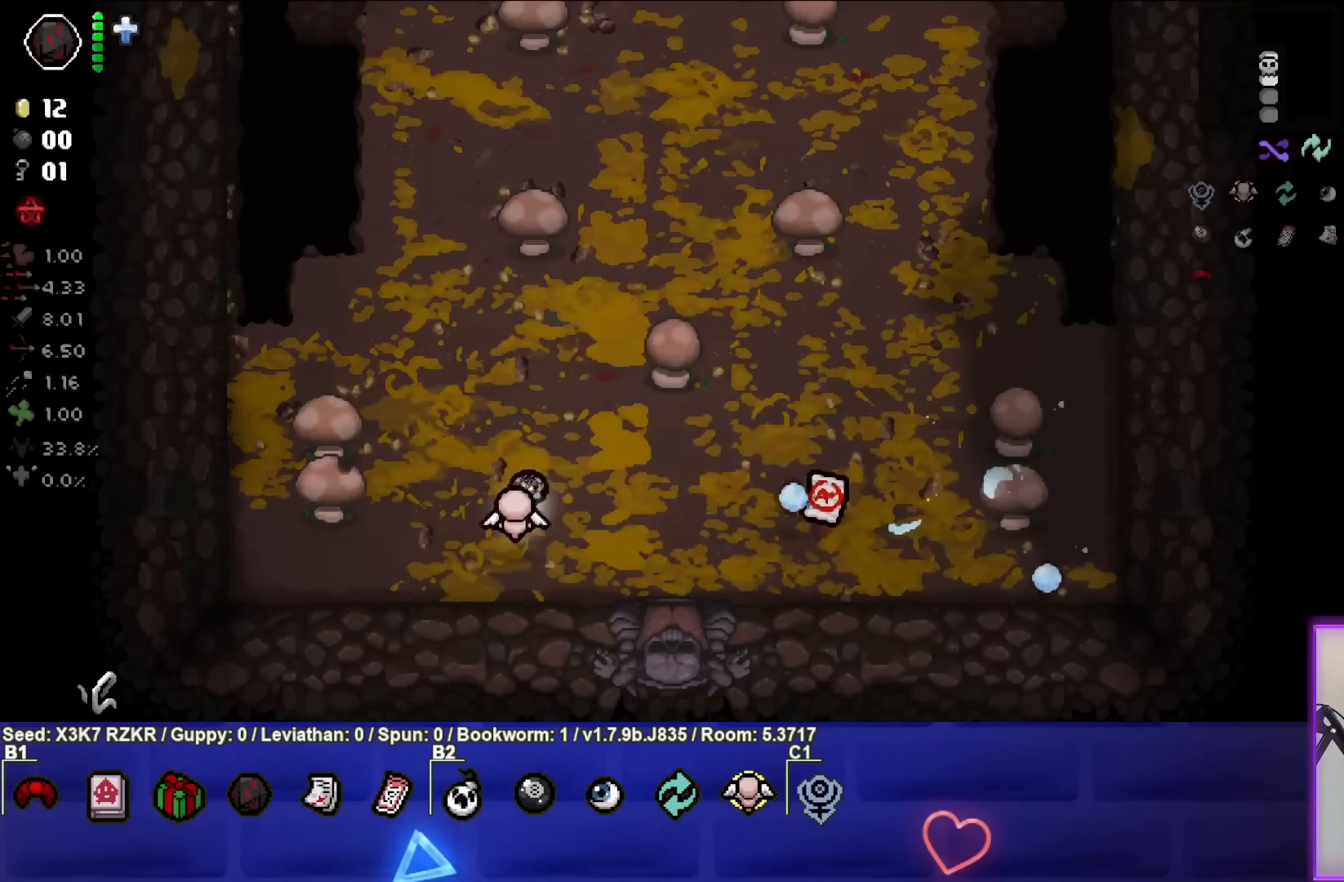
{"buttons": [], "left_stick": "up-right", "right_stick": "center", "events": [[117, "left_stick", "up"], [233, "left_stick", "center"], [467, "left_stick", "up-right"]]}
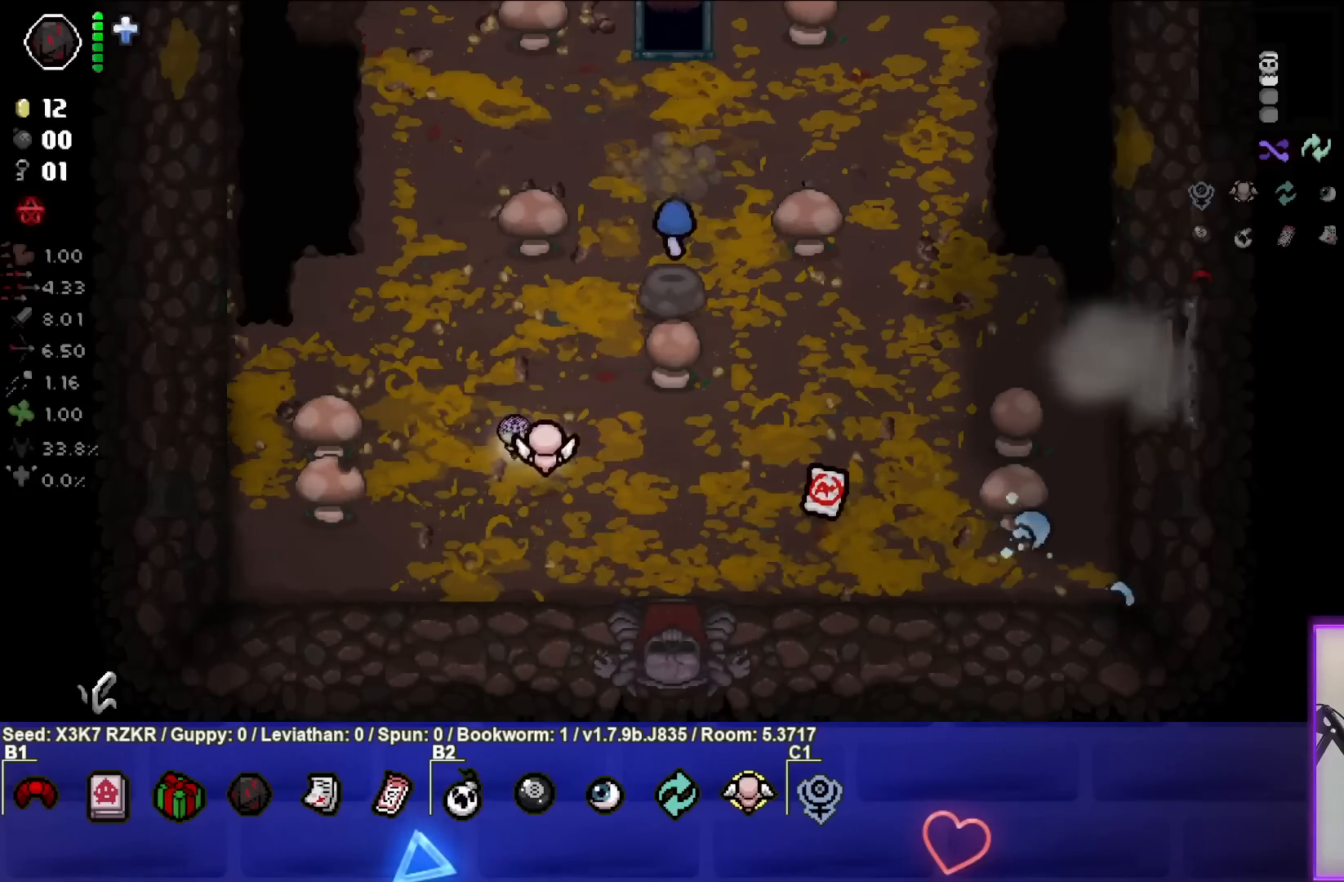
{"buttons": [], "left_stick": "right", "right_stick": "center", "events": [[150, "left_stick", "right"]]}
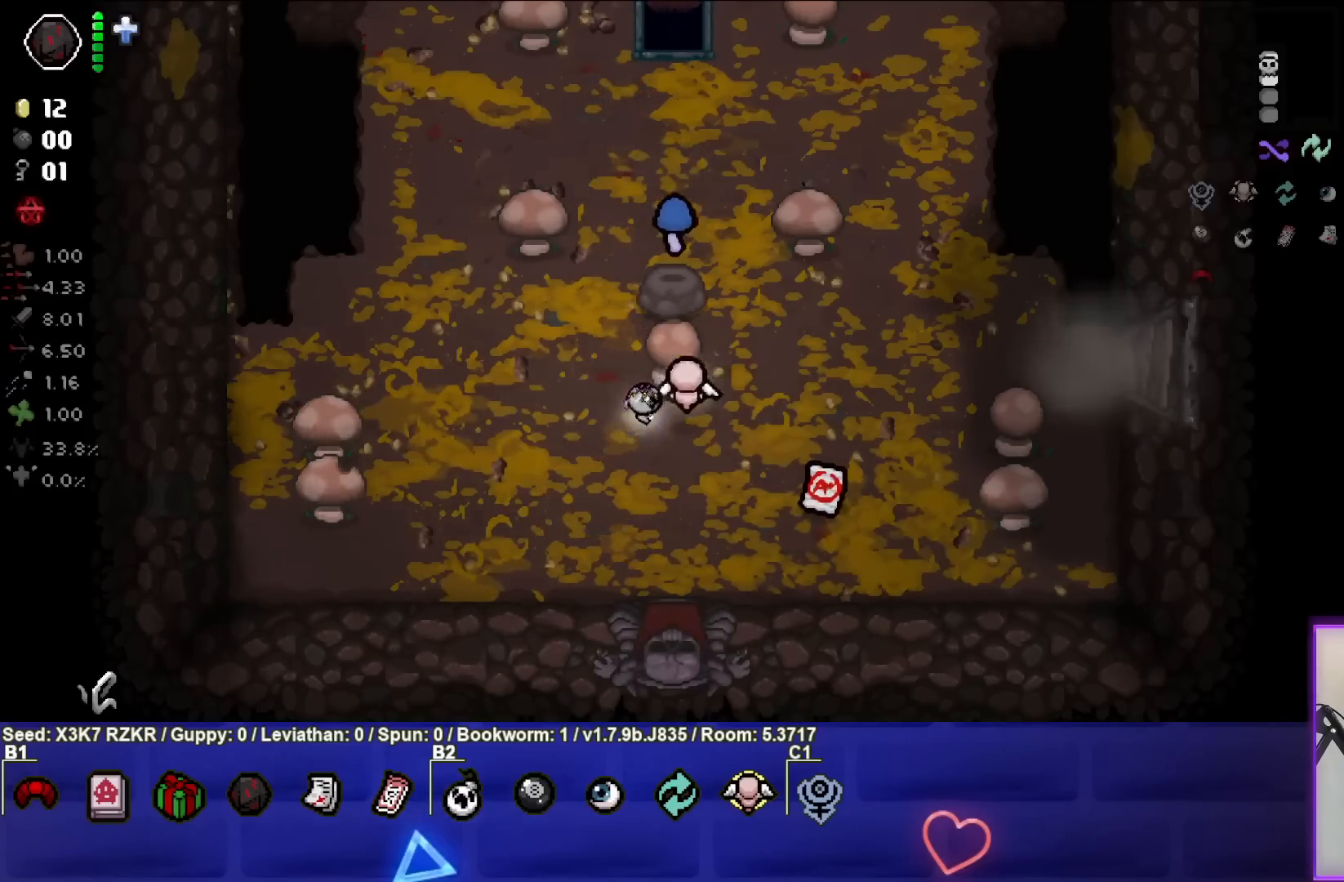
{"buttons": [], "left_stick": "center", "right_stick": "center", "events": [[83, "left_stick", "center"], [150, "left_stick", "down-right"], [450, "left_stick", "center"]]}
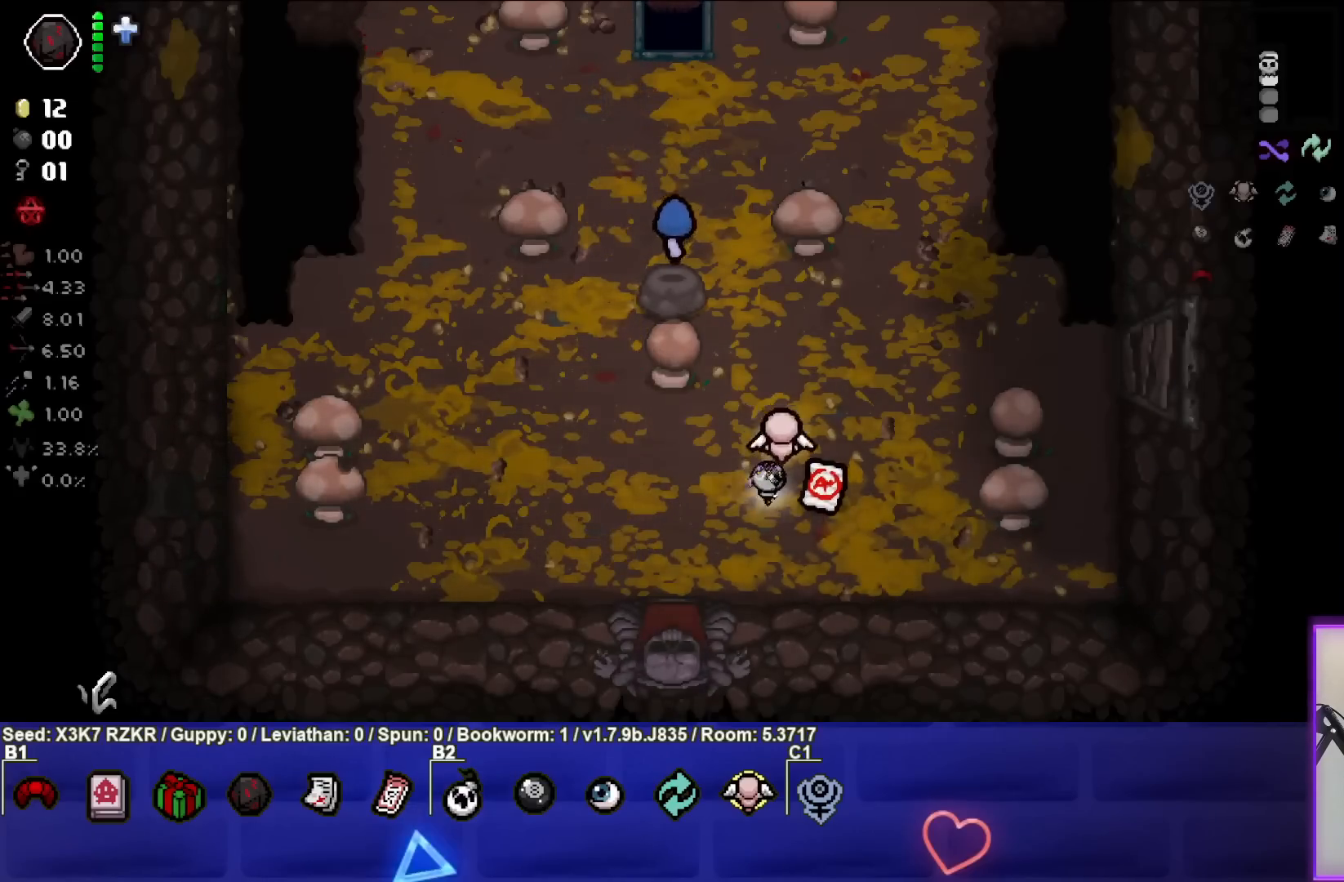
{"buttons": [], "left_stick": "up-right", "right_stick": "center", "events": [[17, "left_stick", "right"], [200, "left_stick", "up-right"]]}
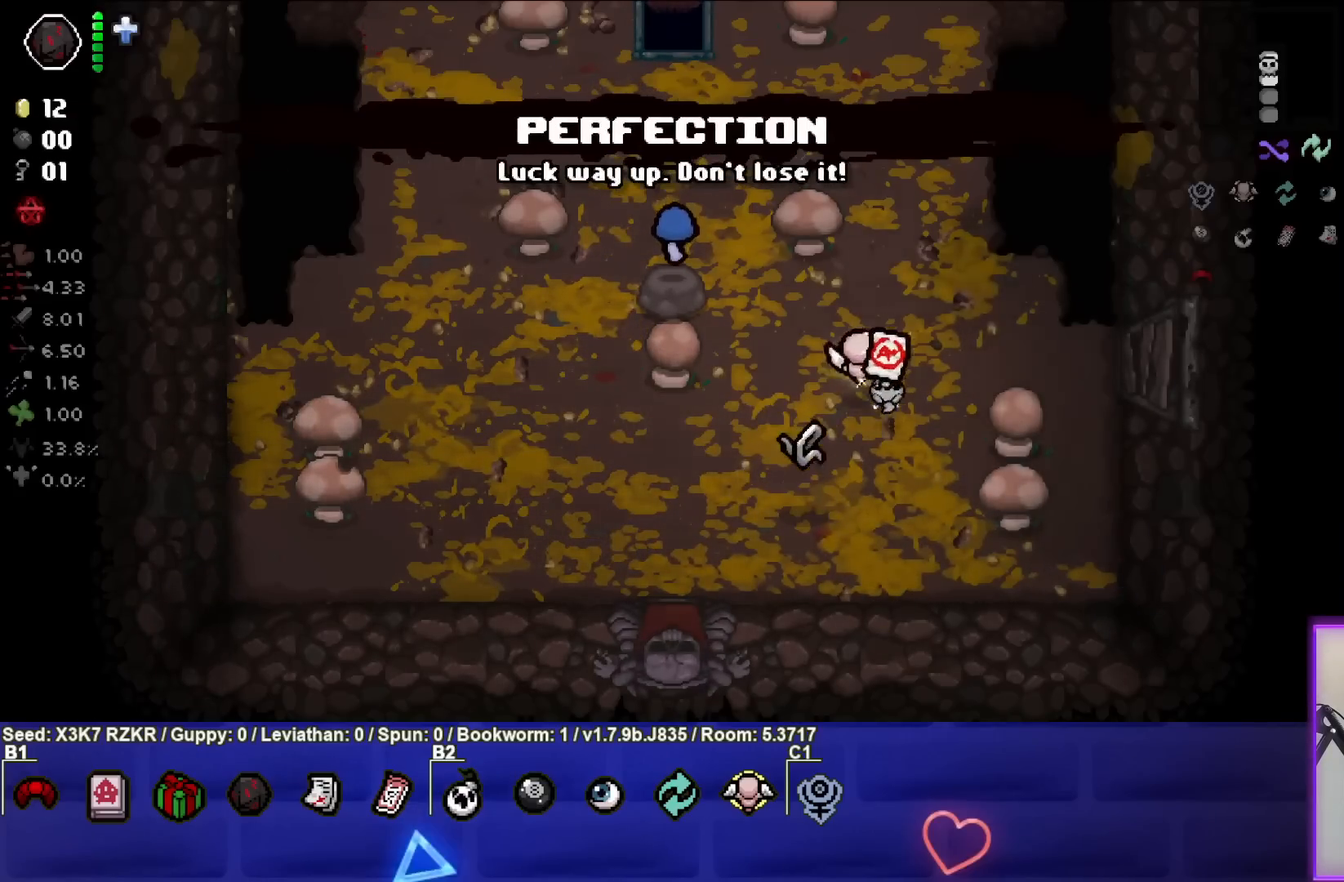
{"buttons": [], "left_stick": "up", "right_stick": "center", "events": [[117, "left_stick", "up"]]}
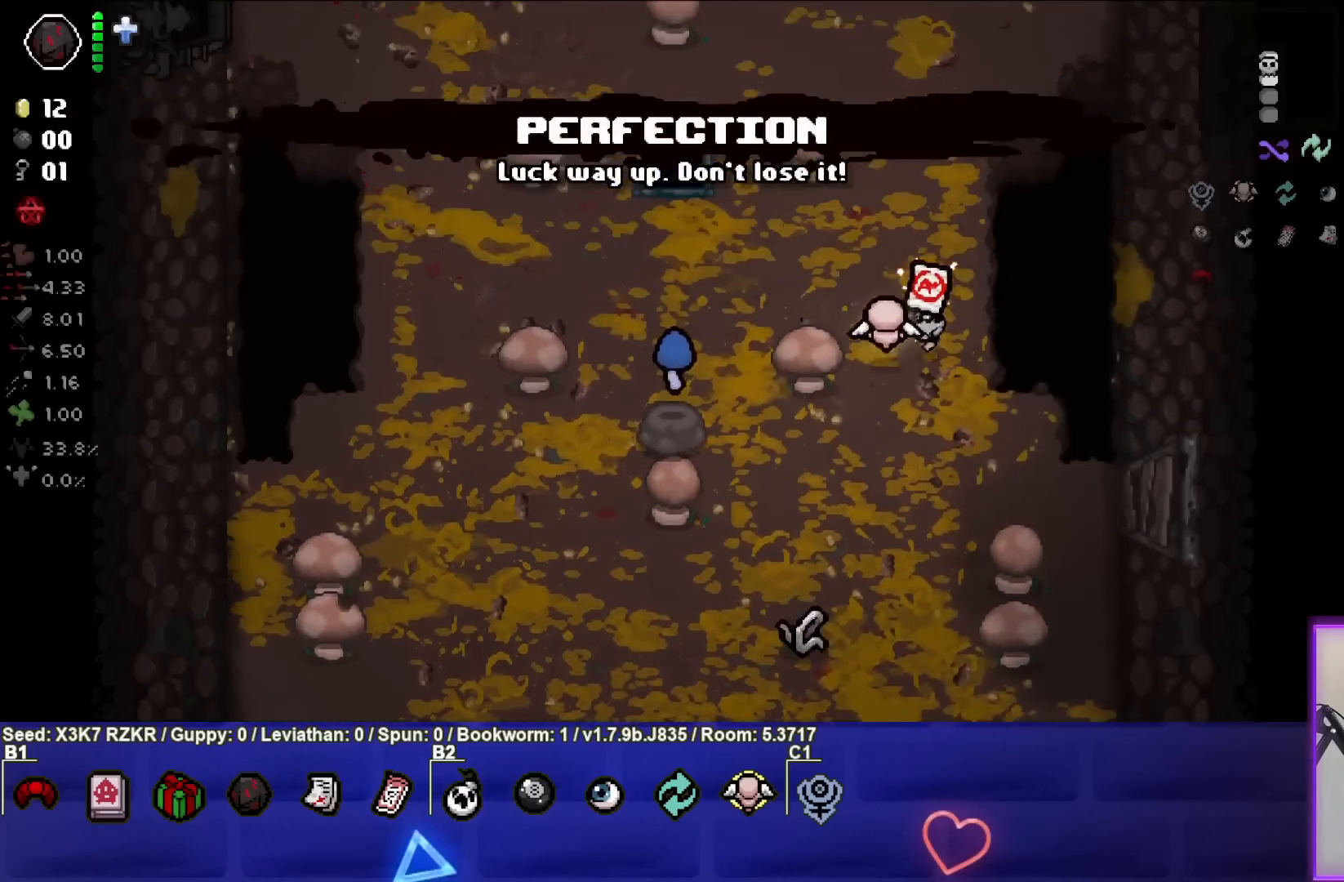
{"buttons": [], "left_stick": "up", "right_stick": "center", "events": []}
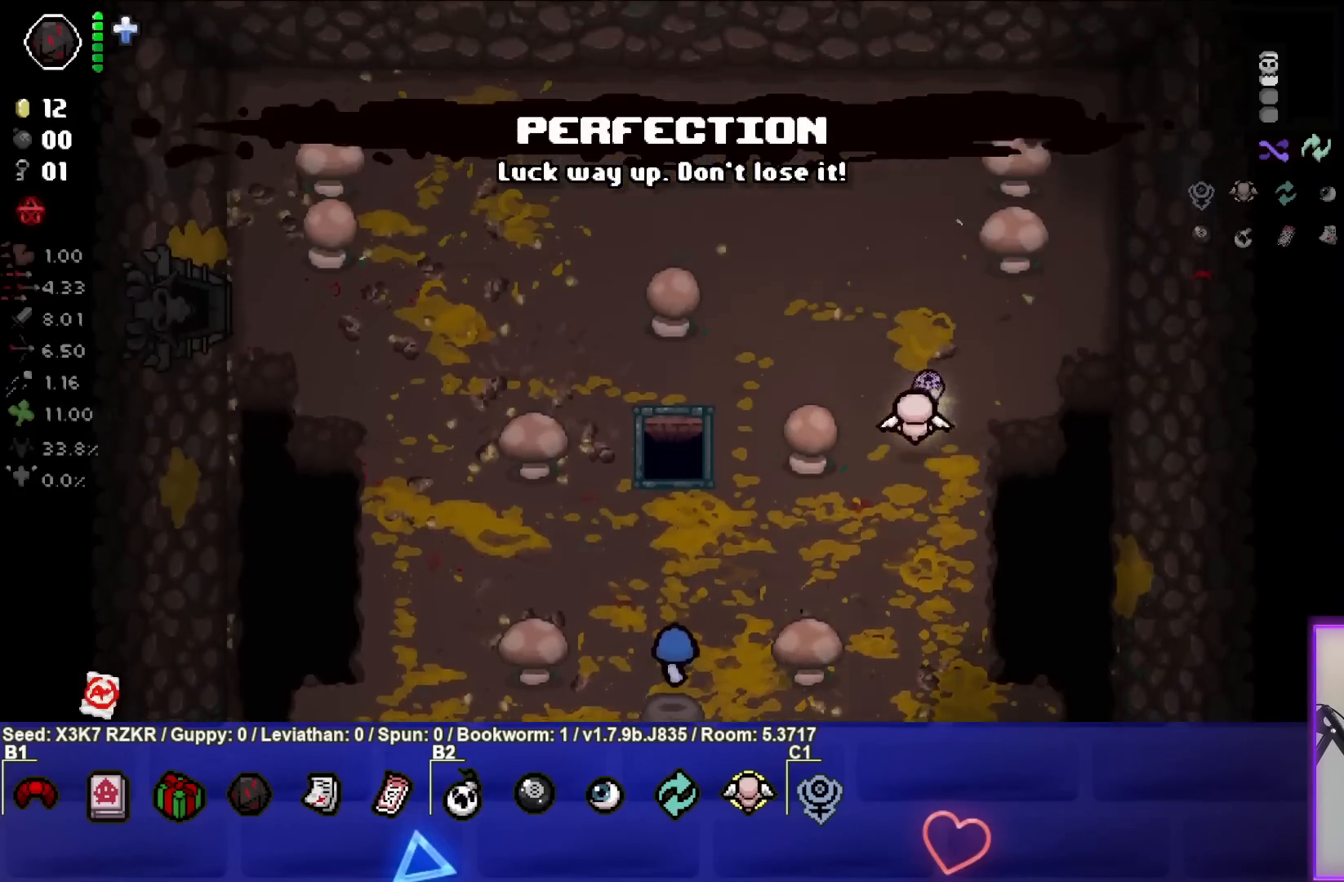
{"buttons": [], "left_stick": "up-left", "right_stick": "center", "events": [[250, "left_stick", "up-left"]]}
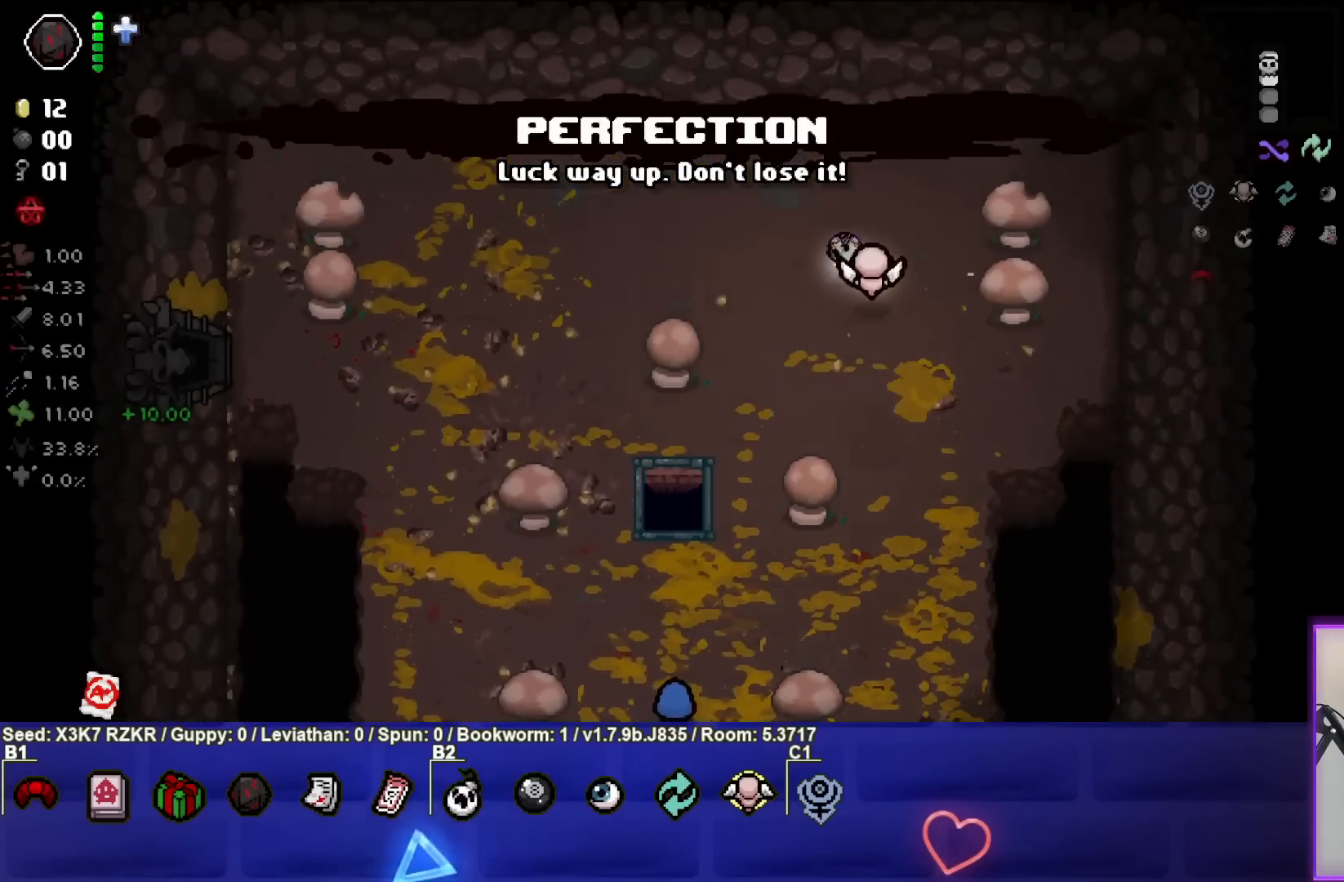
{"buttons": [], "left_stick": "left", "right_stick": "center", "events": [[83, "left_stick", "left"]]}
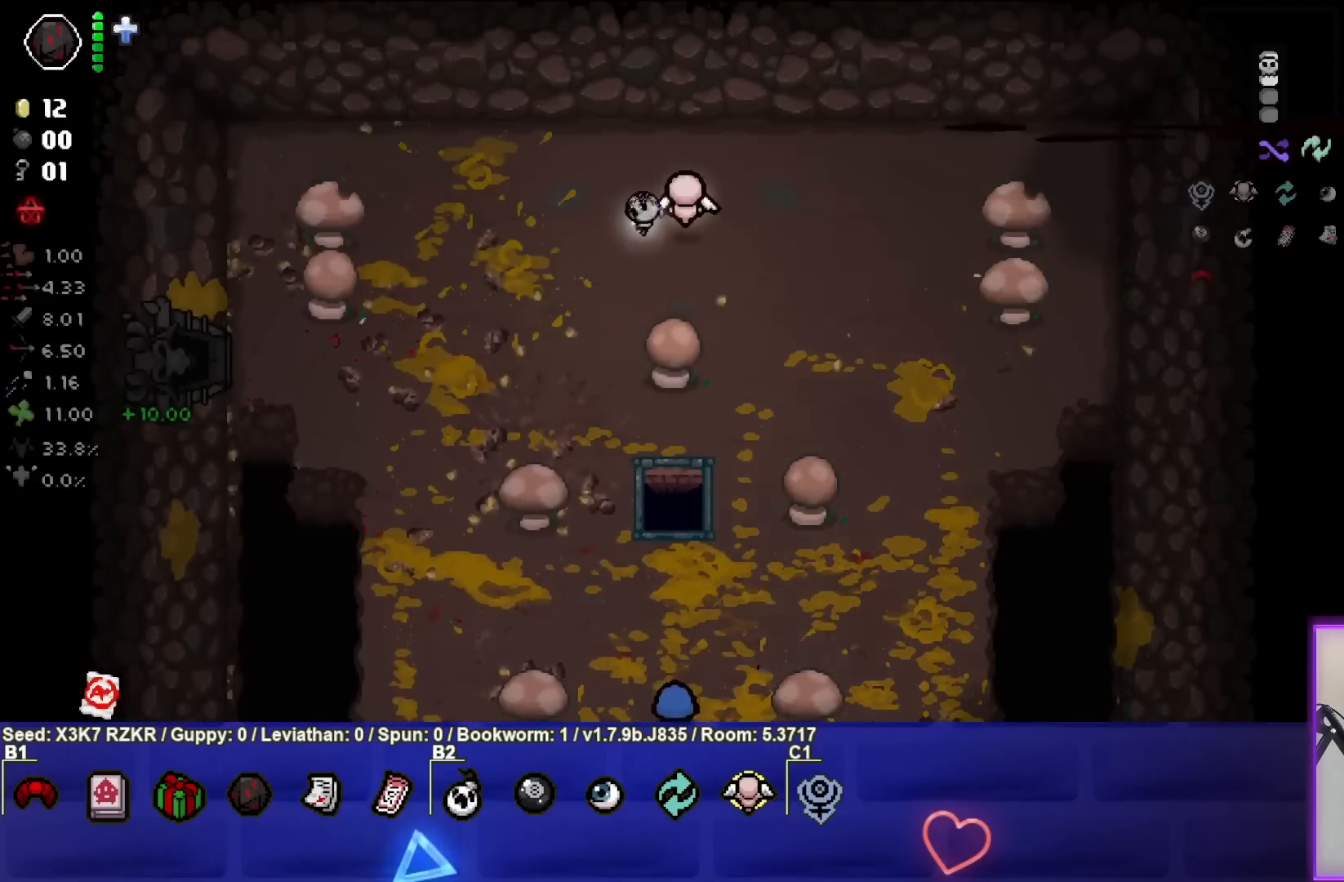
{"buttons": [], "left_stick": "down-left", "right_stick": "center", "events": [[200, "left_stick", "down-left"]]}
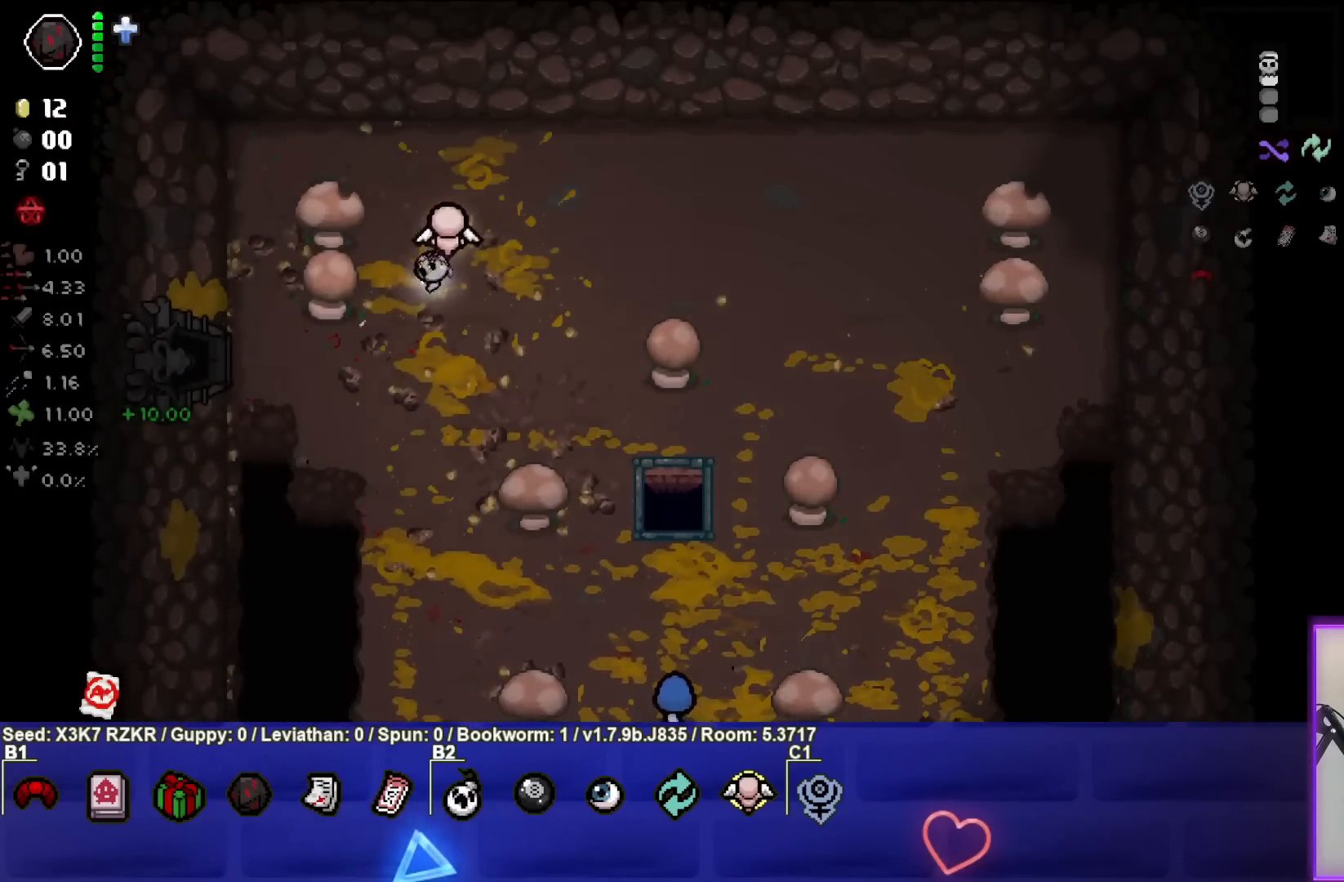
{"buttons": [], "left_stick": "left", "right_stick": "center", "events": [[500, "left_stick", "left"]]}
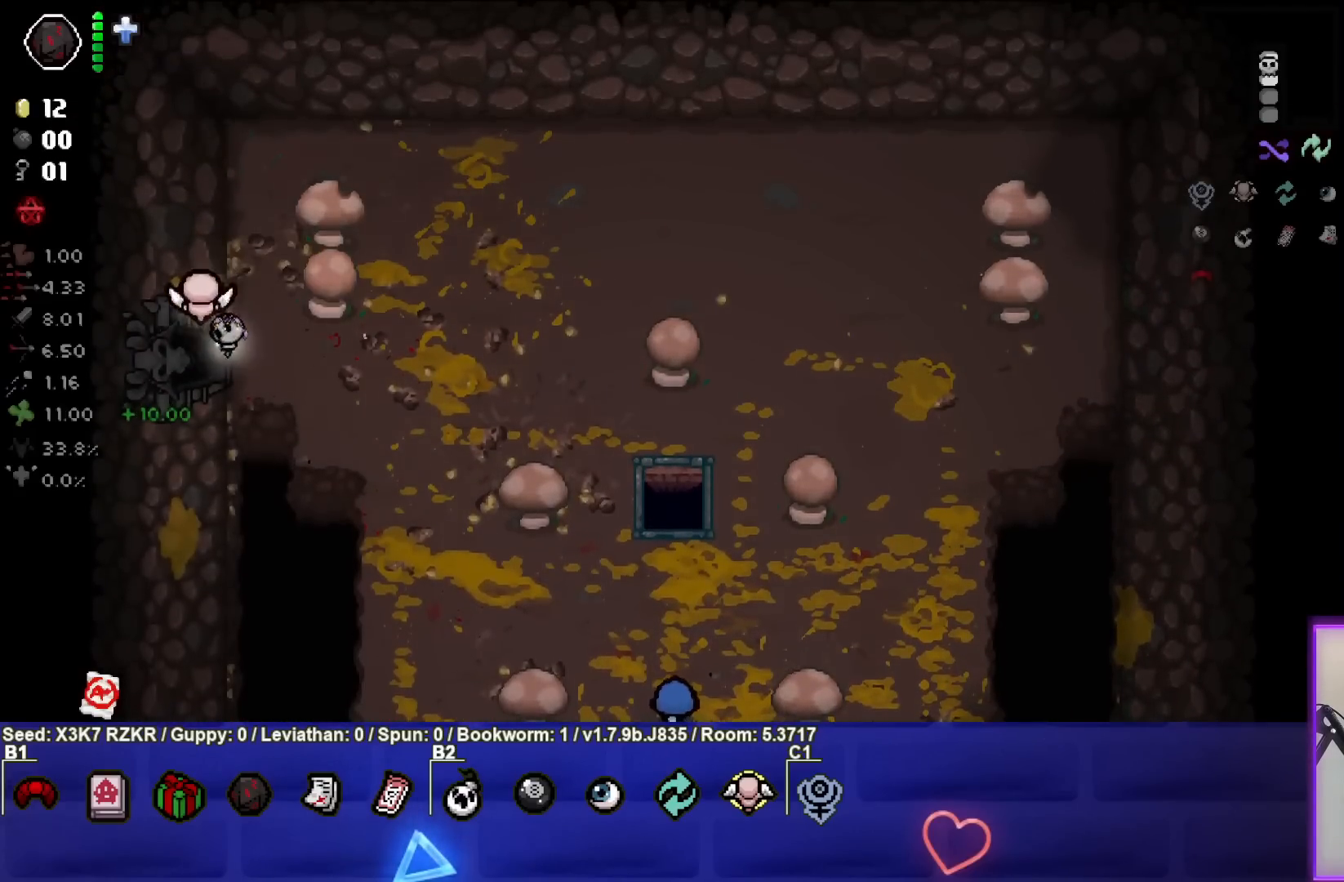
{"buttons": [], "left_stick": "center", "right_stick": "center", "events": [[233, "left_stick", "center"]]}
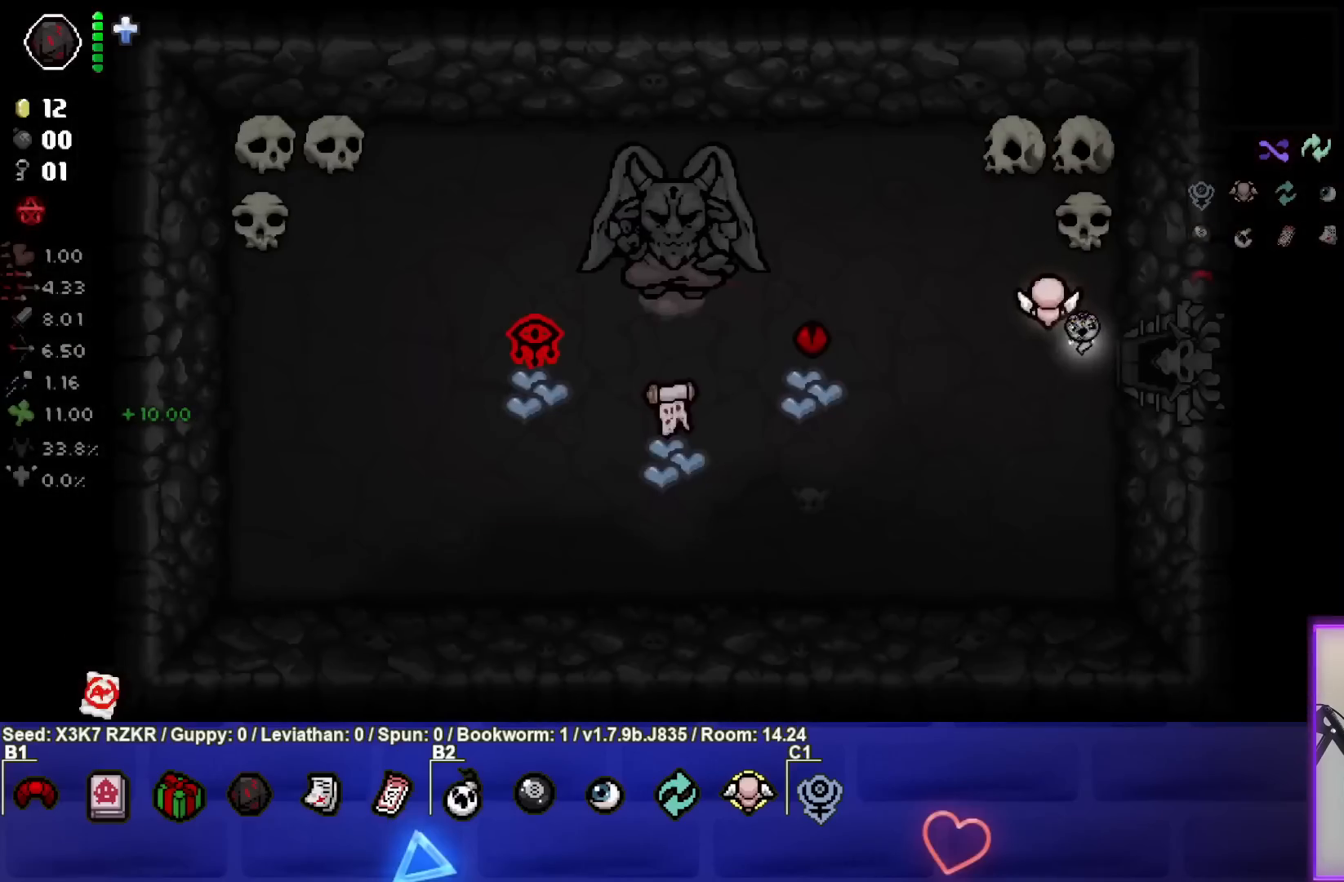
{"buttons": [], "left_stick": "center", "right_stick": "center", "events": []}
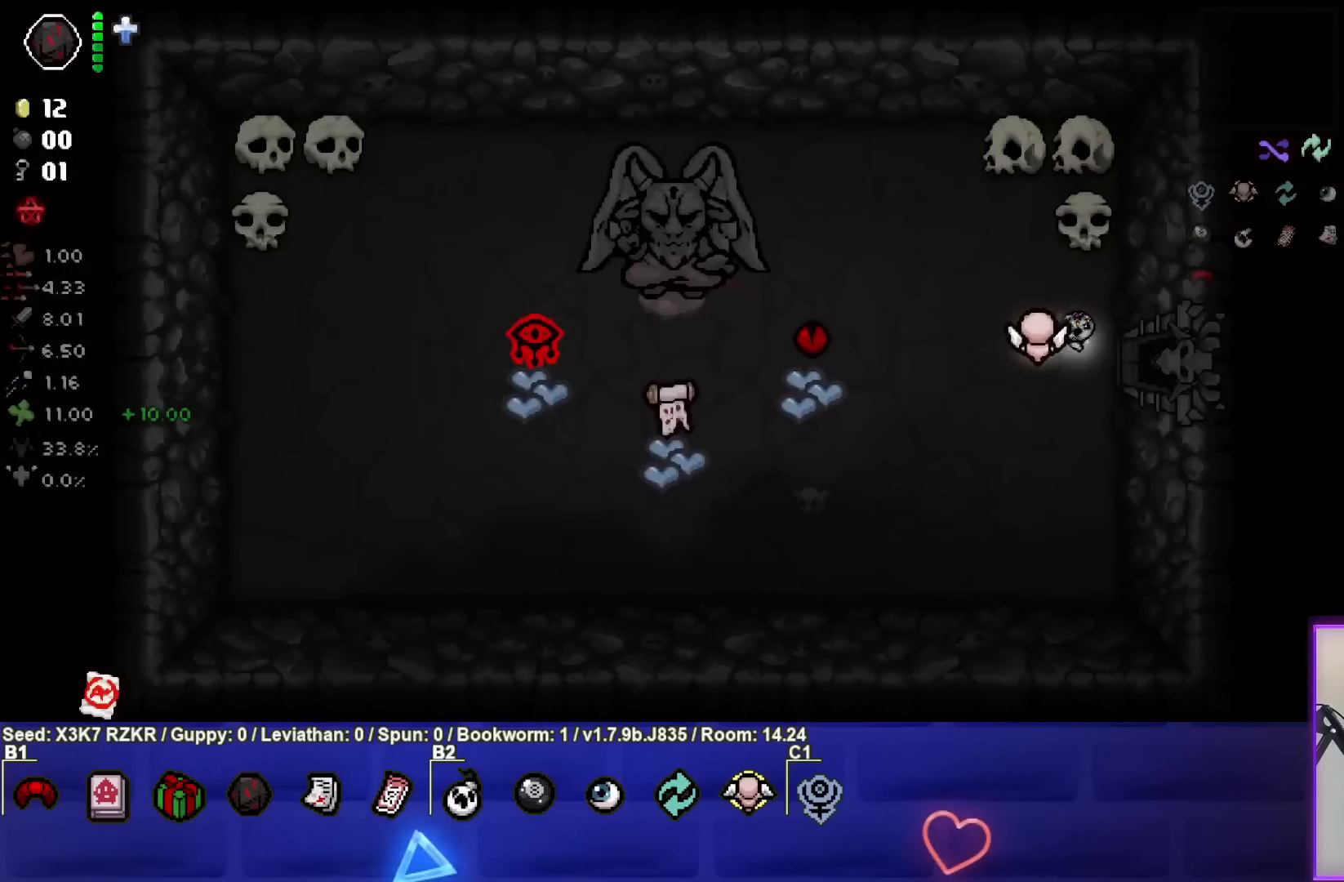
{"buttons": [], "left_stick": "left", "right_stick": "center", "events": [[50, "left_stick", "left"]]}
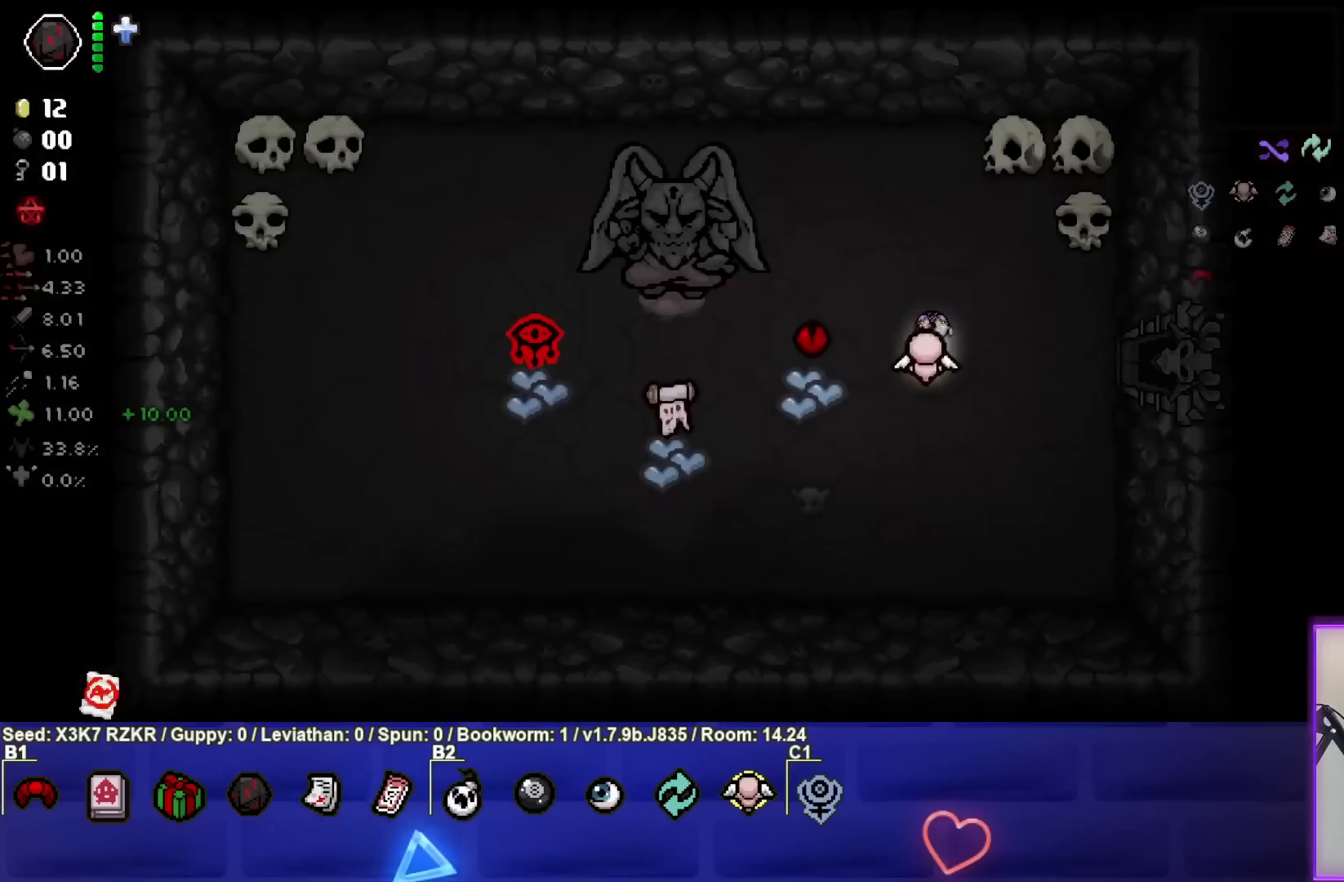
{"buttons": [], "left_stick": "right", "right_stick": "center", "events": [[267, "left_stick", "center"], [333, "left_stick", "right"]]}
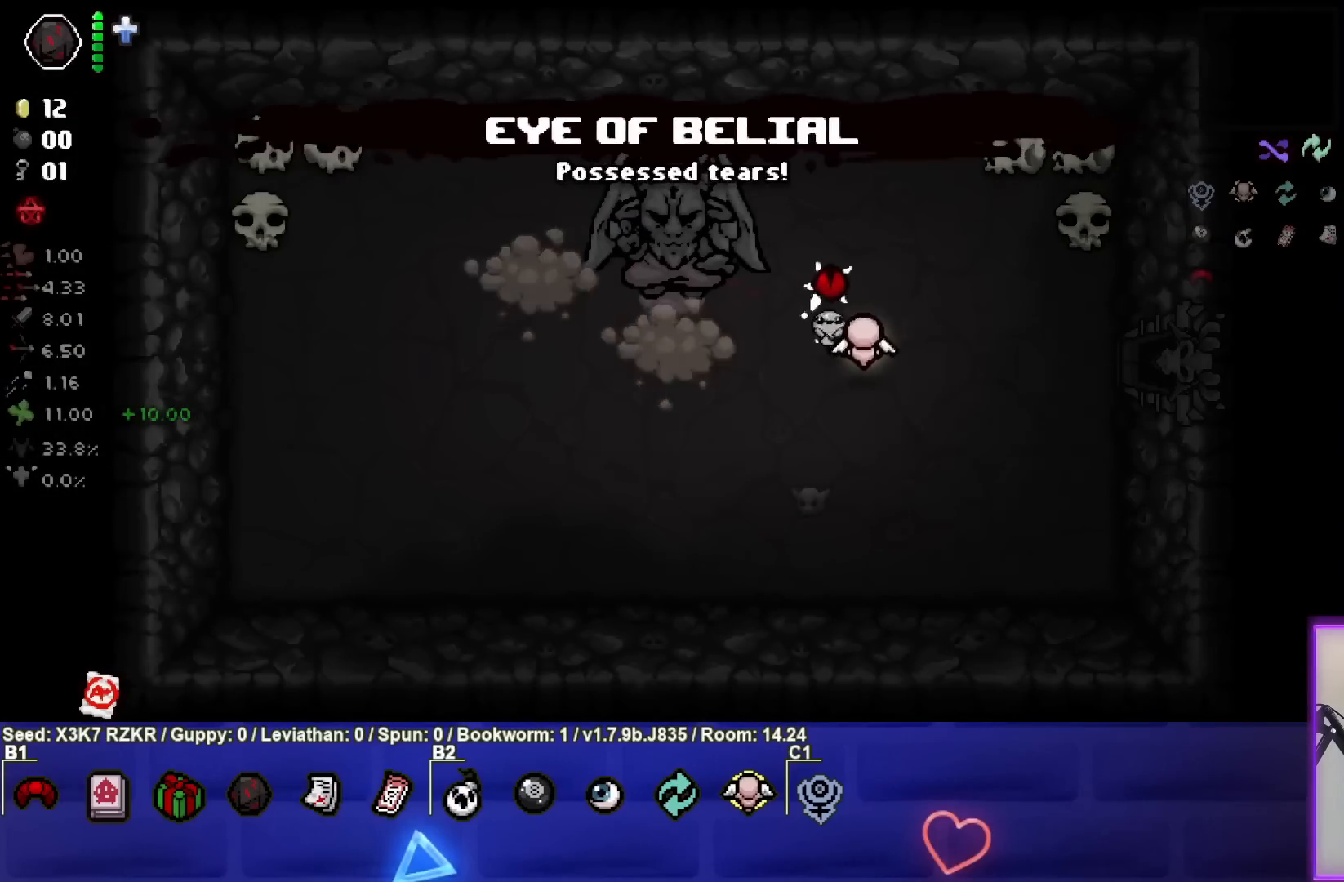
{"buttons": [], "left_stick": "right", "right_stick": "center", "events": []}
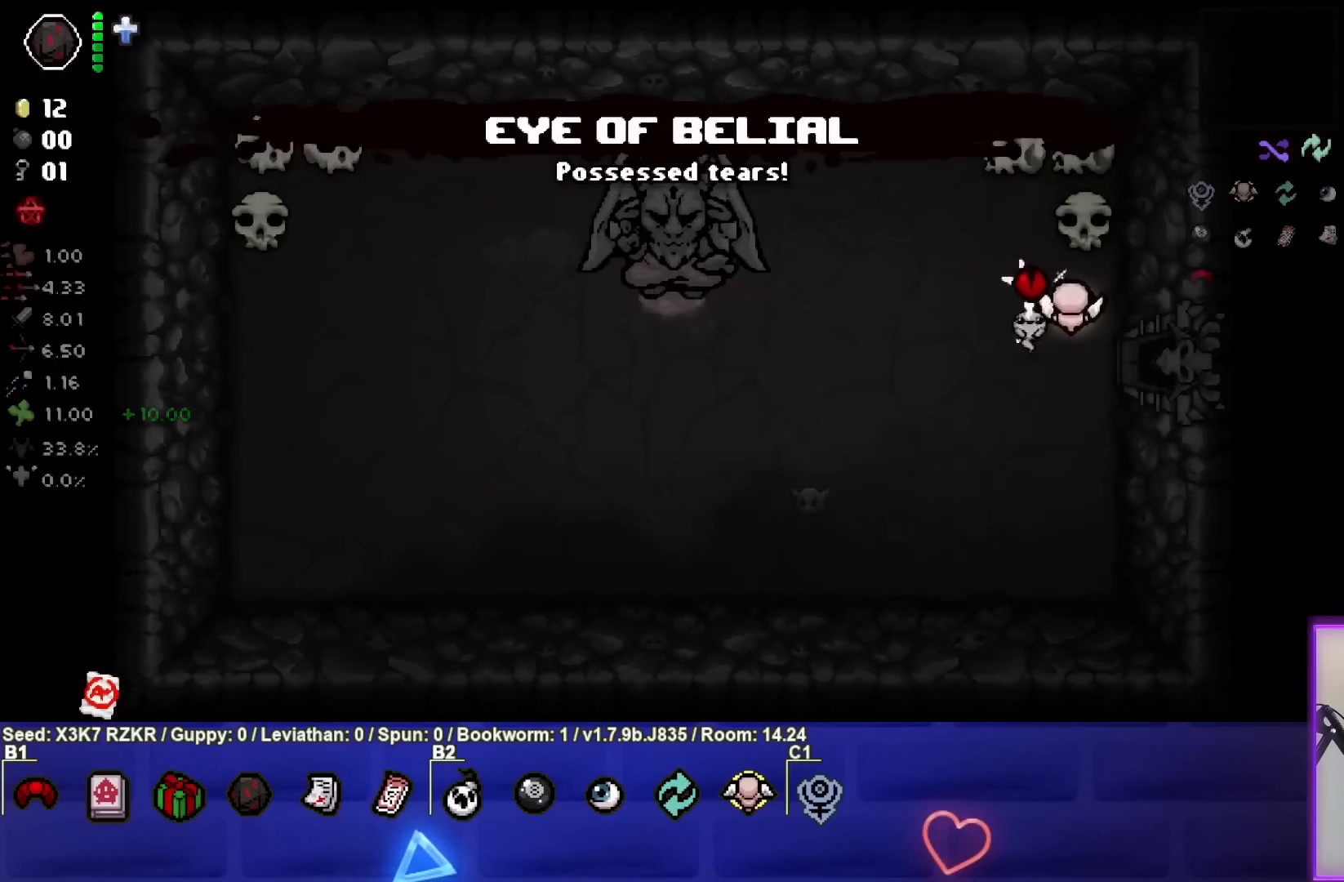
{"buttons": [], "left_stick": "center", "right_stick": "center", "events": [[433, "left_stick", "center"]]}
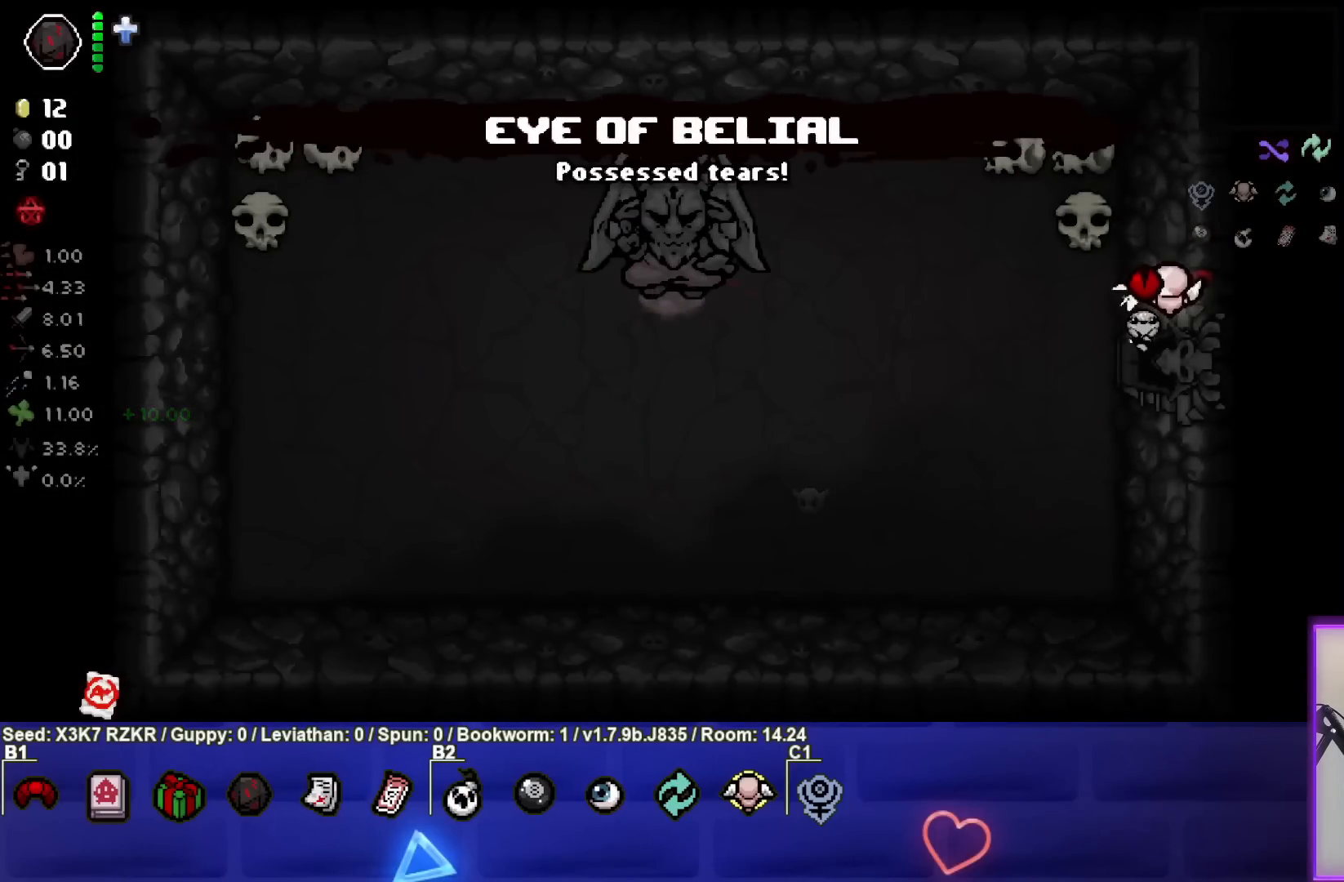
{"buttons": [], "left_stick": "down", "right_stick": "center", "events": [[150, "left_stick", "down"]]}
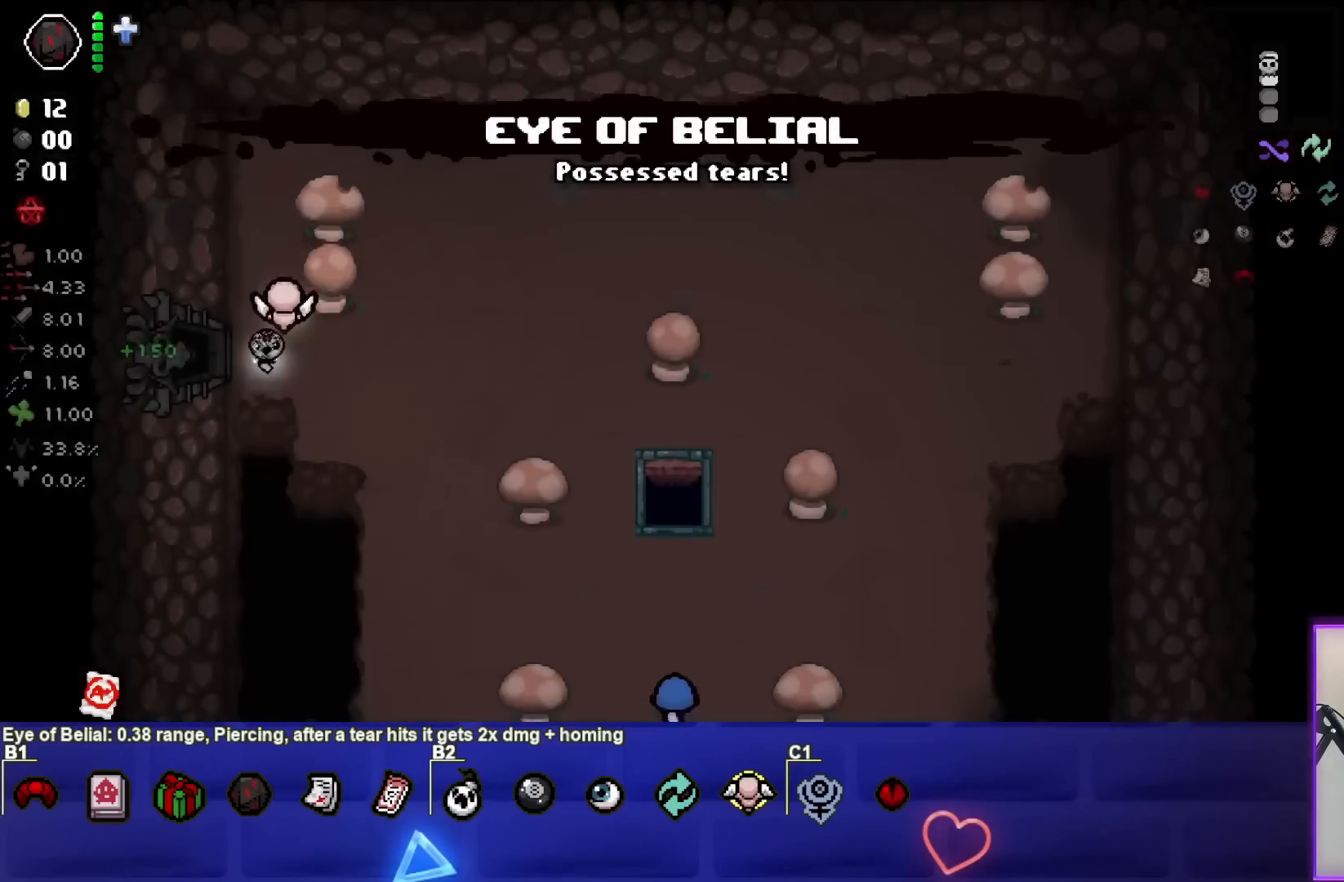
{"buttons": [], "left_stick": "down-right", "right_stick": "center", "events": [[150, "left_stick", "down-right"]]}
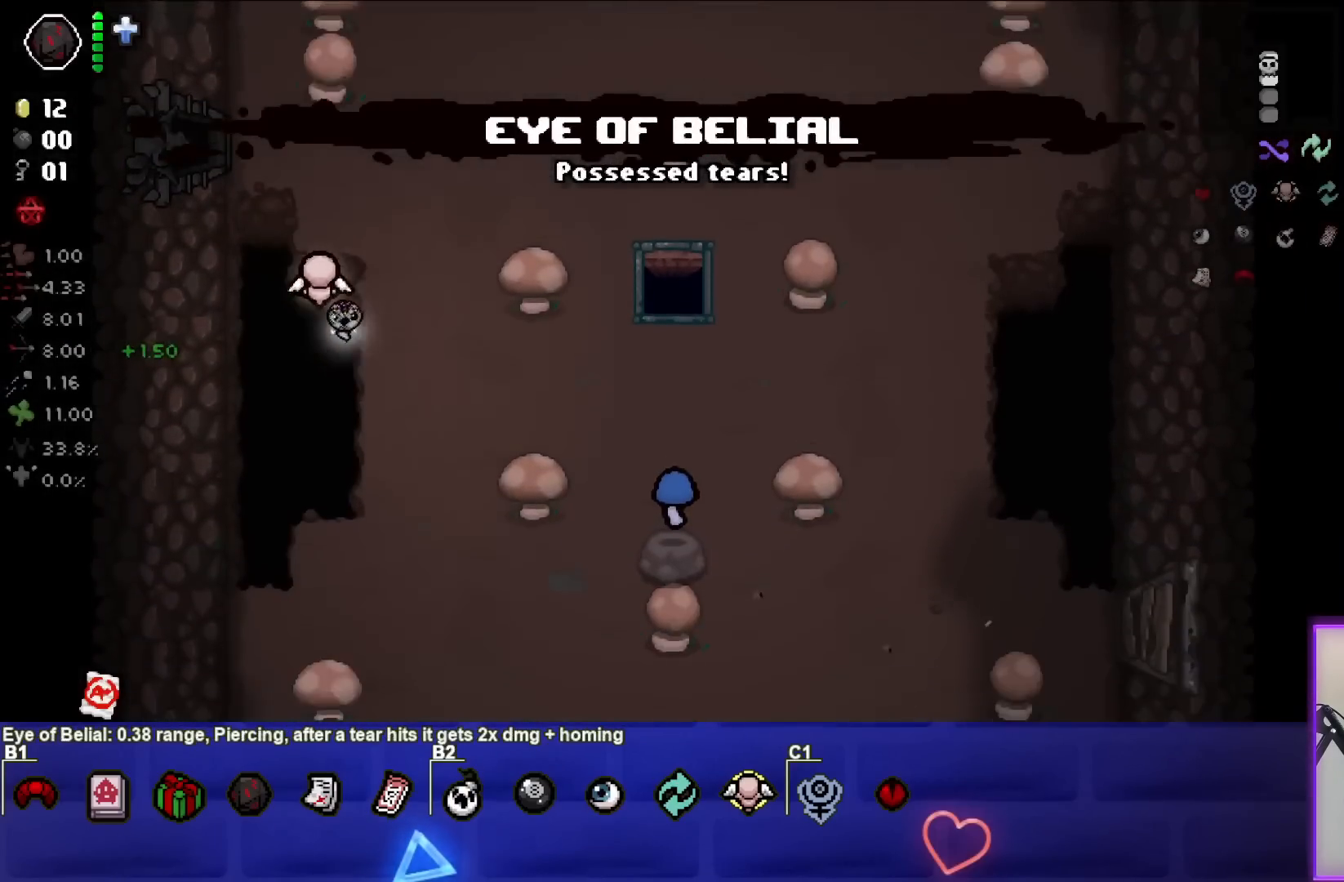
{"buttons": [], "left_stick": "down-right", "right_stick": "center", "events": [[33, "L2", "down"], [200, "L2", "up"]]}
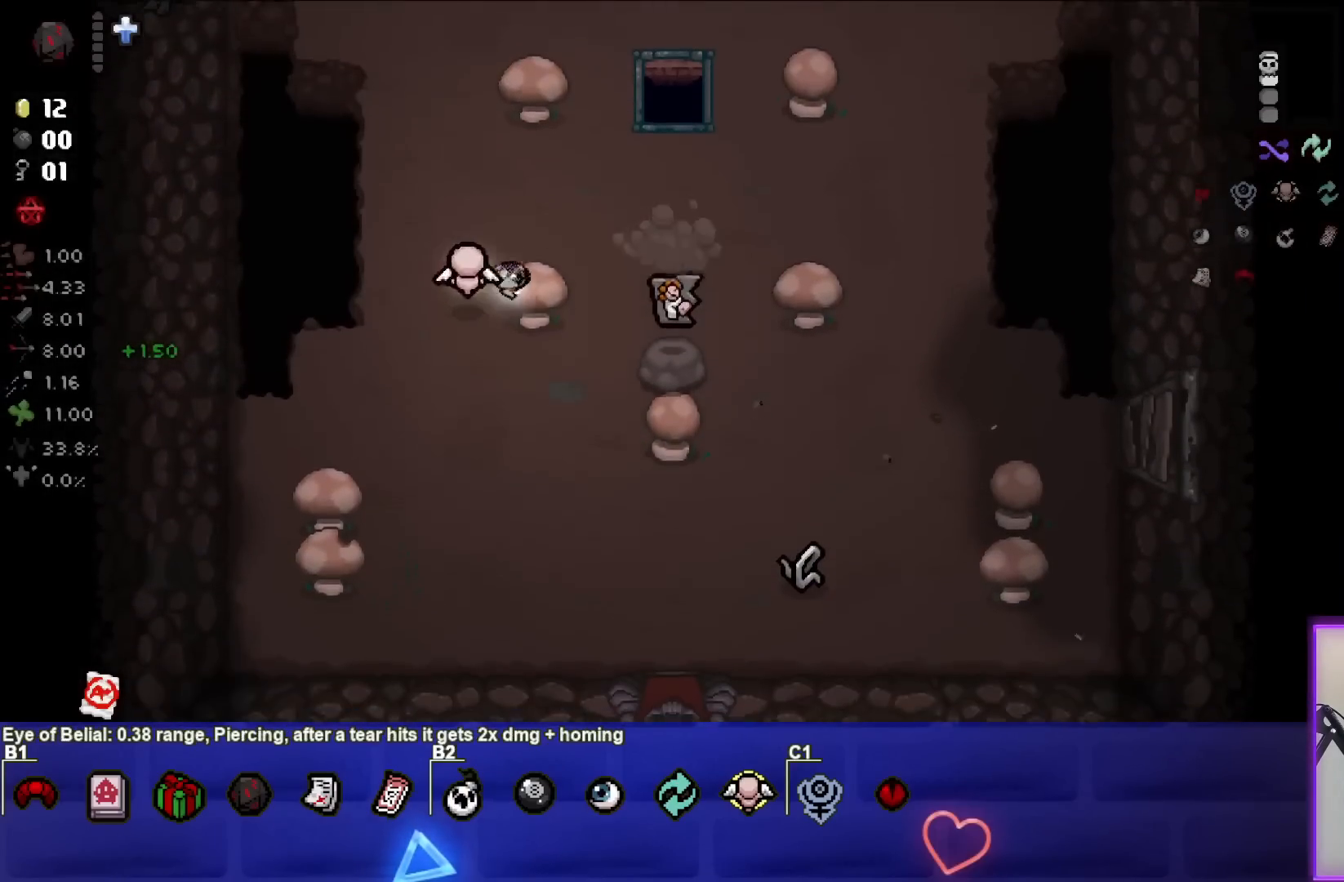
{"buttons": [], "left_stick": "down", "right_stick": "center", "events": [[467, "left_stick", "down"]]}